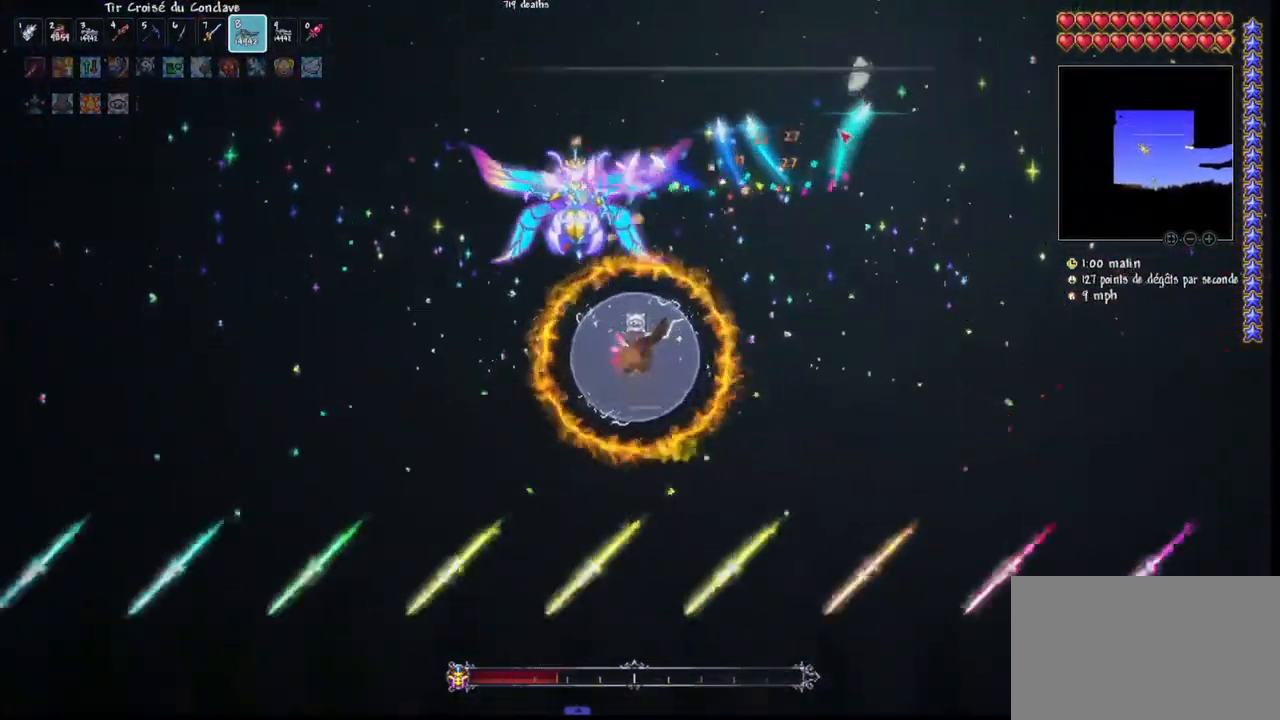
Gameplay with keyboard and mouse; each line is a JSON object with the keys and mouse buttons held at the frame after it. "events" lists presses ("down") and releases ("up") of "1", "2", "3", "4", "5", "a", "alt", "c", "caps_lock", "ctrl", "d", "e", "f", "g", "q", "r", "s", "shift", "space", "t", "tab", "v", "w", "x", "z", "mouse_left", "mouse_wheel" and "mouse_right" between this image and that frame as [ms after this image, input, new state], when the widget could be followed in between. "mouse_left", "mouse_wheel", "mouse_right" = the "left", "wheel", "right" buttons of the "mouse" list. No other keys are recorded. "wheel" means that the mouse wheel is clicked or scrolled. "mouse_move" is the direction in which the mouse moves at that frame (one of eight, or "still"), when it could be read.
{"keys": [], "mouse": ["left"], "mouse_move": "left", "events": [[67, "q", "up"], [133, "r", "up"]]}
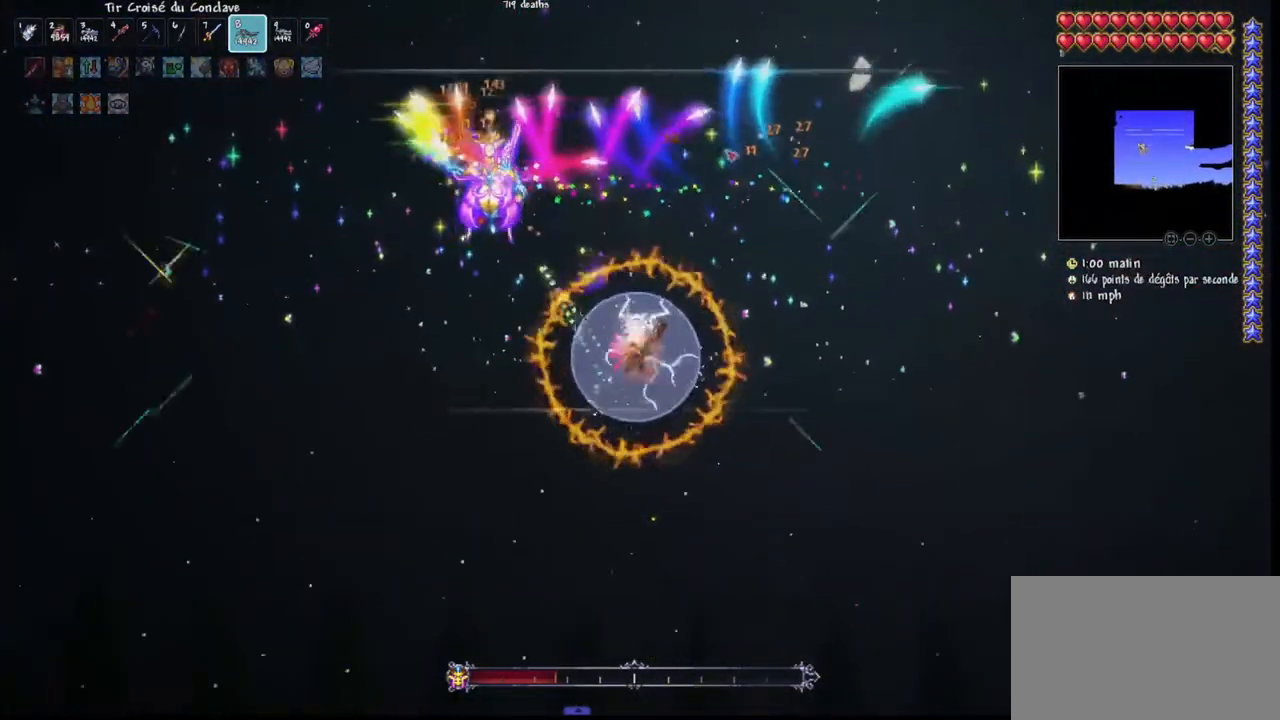
{"keys": [], "mouse": ["left"], "mouse_move": "still", "events": []}
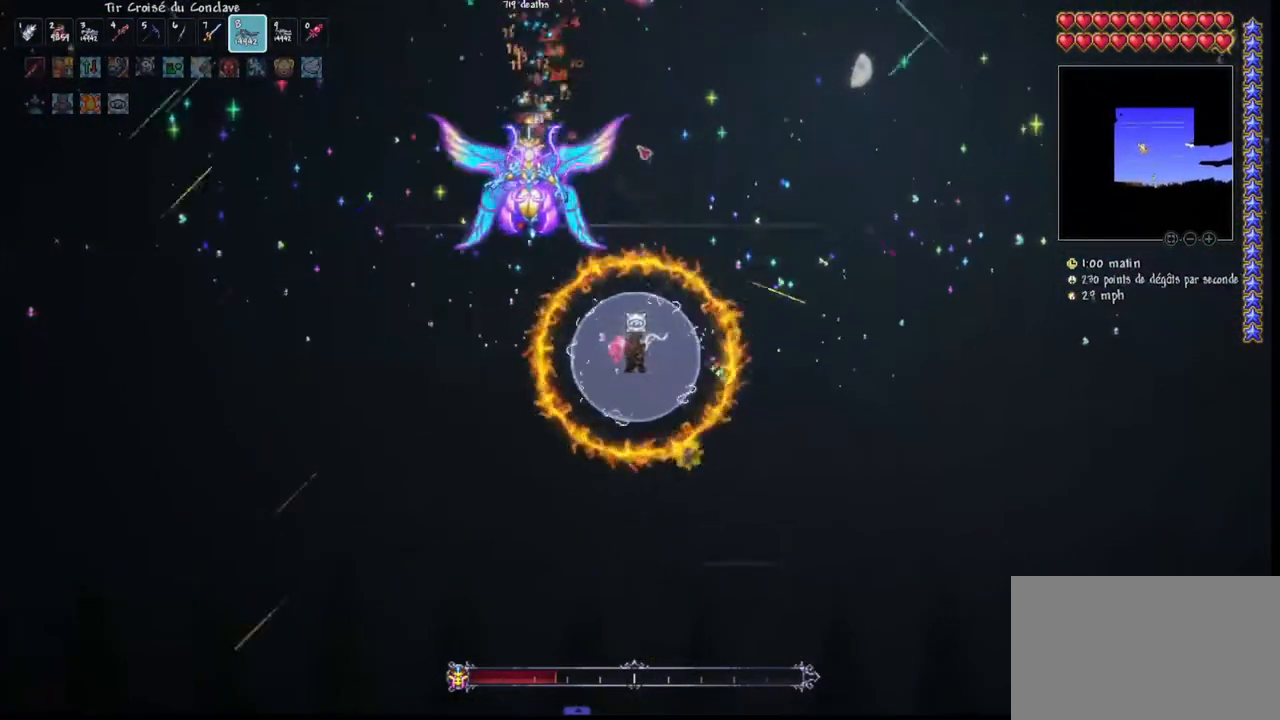
{"keys": ["d", "space"], "mouse": ["left"], "mouse_move": "down-left", "events": [[33, "d", "down"], [133, "d", "up"], [233, "d", "down"], [300, "d", "up"], [400, "d", "down"], [500, "space", "down"]]}
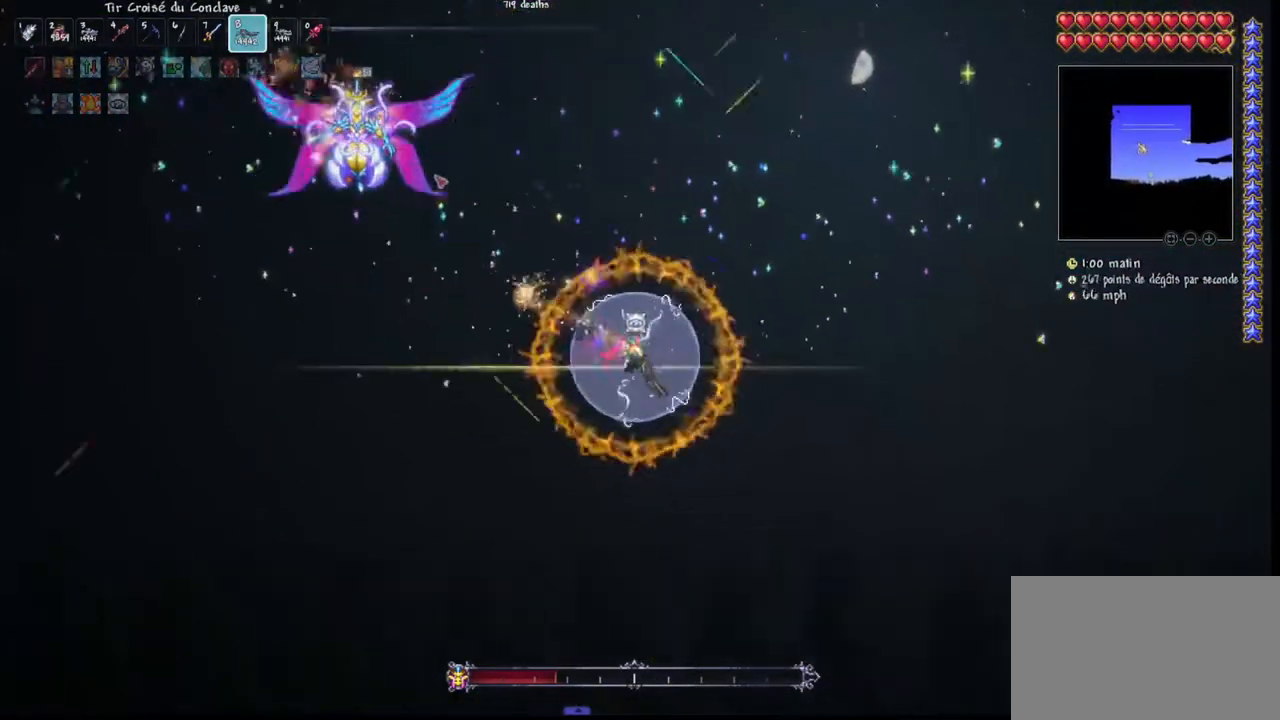
{"keys": ["d", "space"], "mouse": ["left"], "mouse_move": "down-left", "events": []}
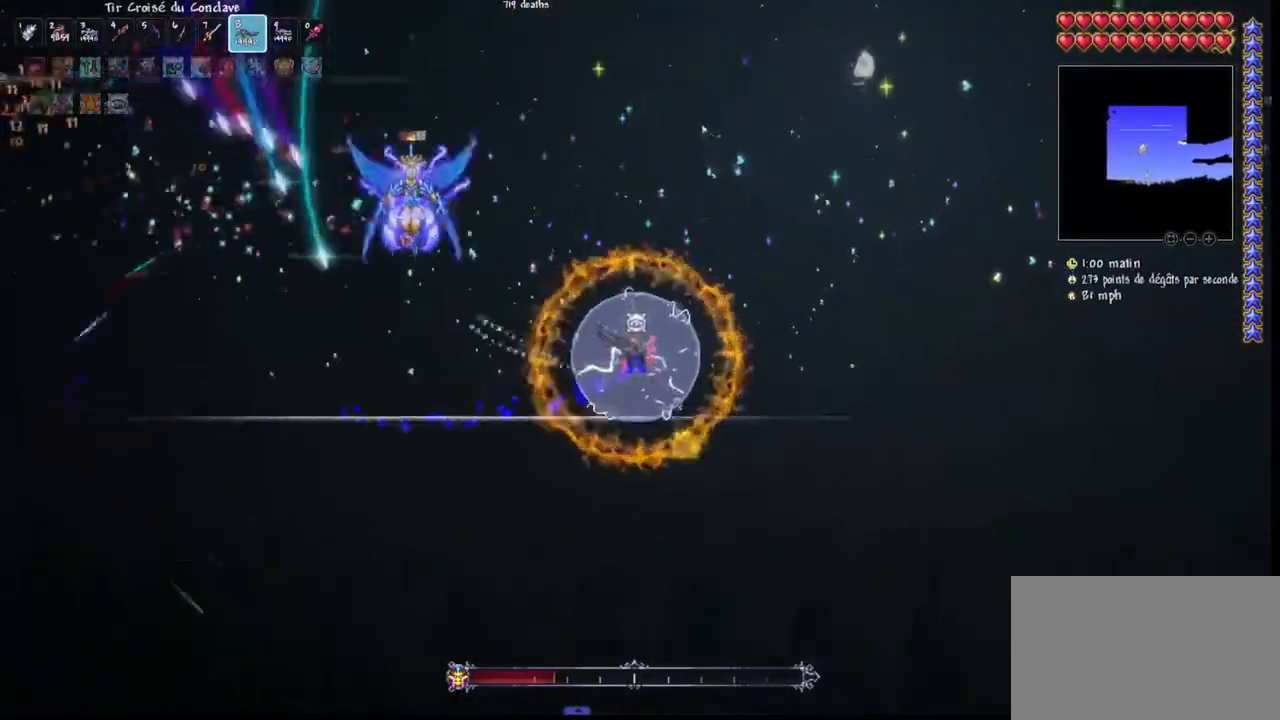
{"keys": ["d", "space"], "mouse": ["left"], "mouse_move": "down", "events": []}
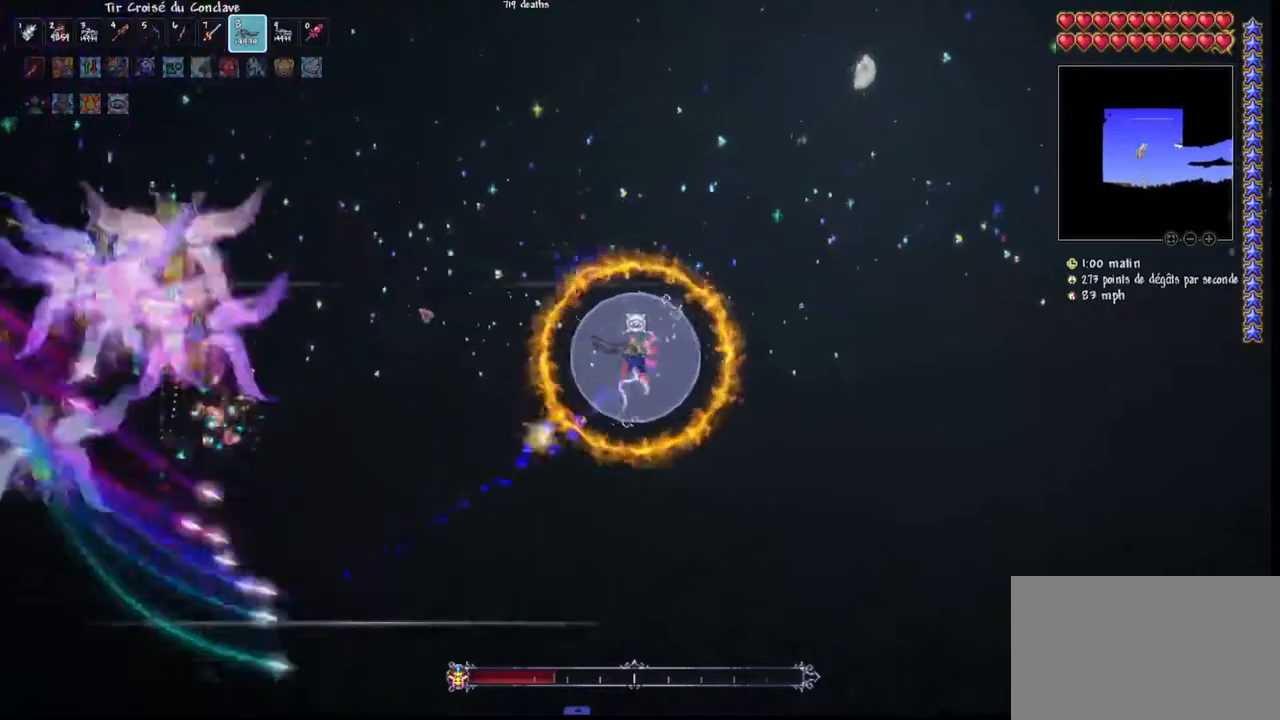
{"keys": ["q"], "mouse": ["left"], "mouse_move": "right", "events": [[67, "q", "down"], [167, "d", "up"], [167, "q", "up"], [233, "space", "up"], [333, "q", "down"], [400, "q", "up"], [467, "q", "down"]]}
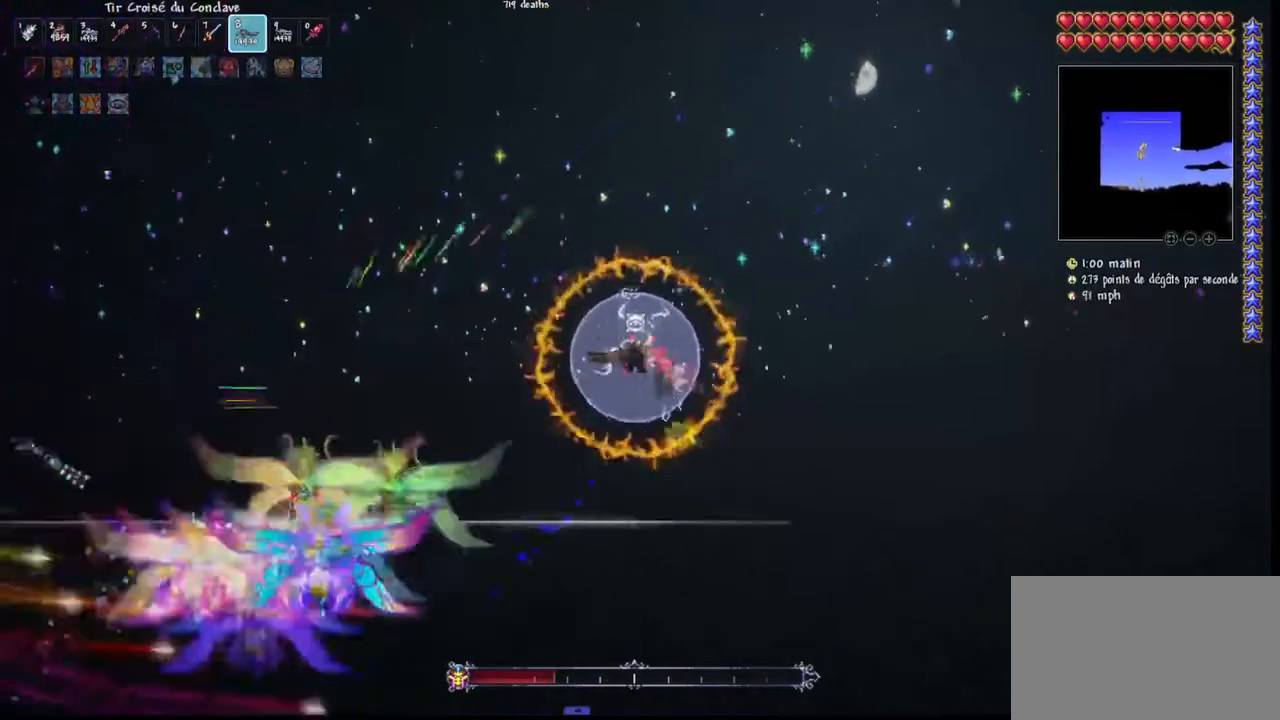
{"keys": ["q", "r"], "mouse": ["left"], "mouse_move": "up-right", "events": [[433, "r", "down"]]}
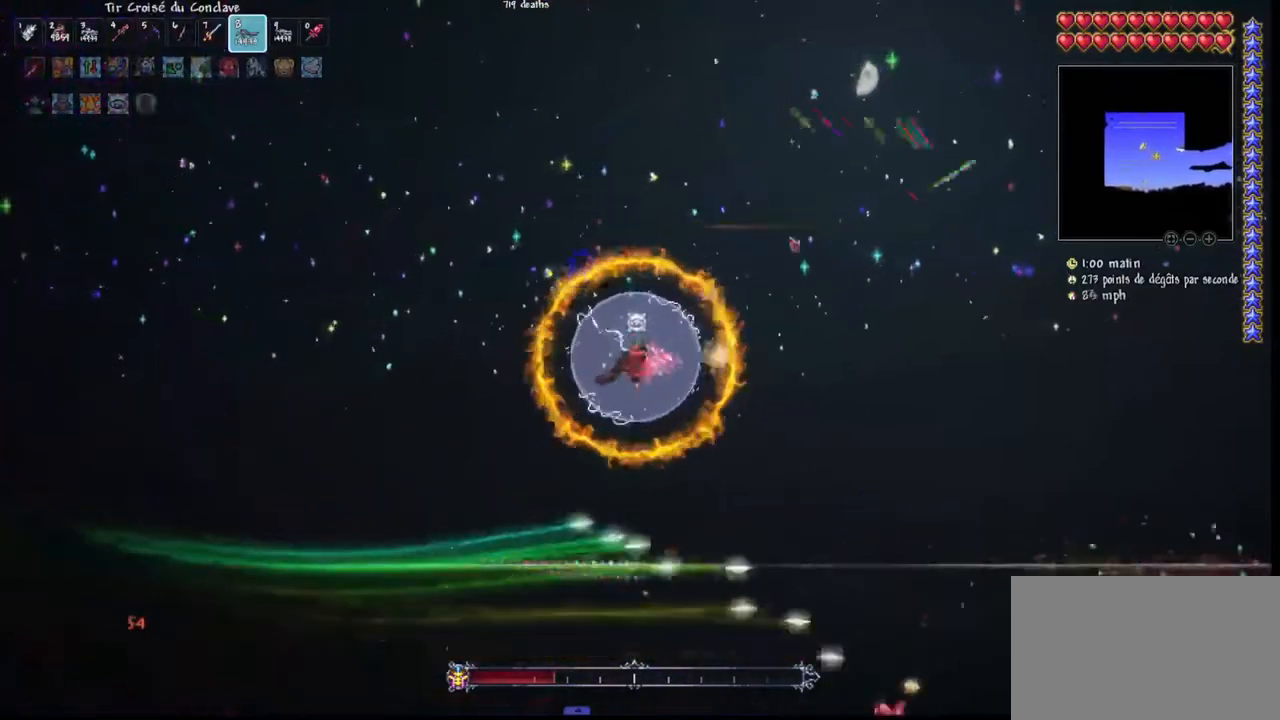
{"keys": [], "mouse": ["left"], "mouse_move": "up-left", "events": [[67, "r", "up"], [267, "r", "down"], [400, "r", "up"], [500, "q", "up"]]}
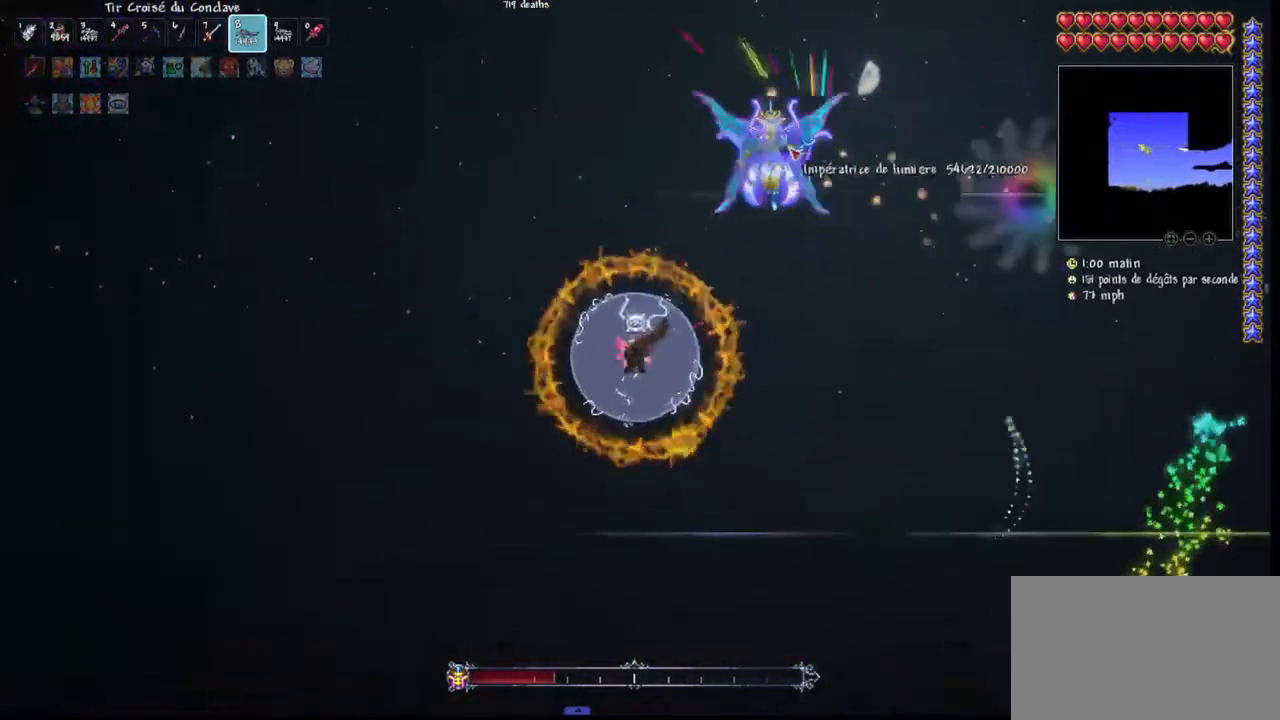
{"keys": [], "mouse": ["left"], "mouse_move": "left", "events": [[33, "d", "down"], [167, "d", "up"], [233, "d", "down"], [333, "d", "up"]]}
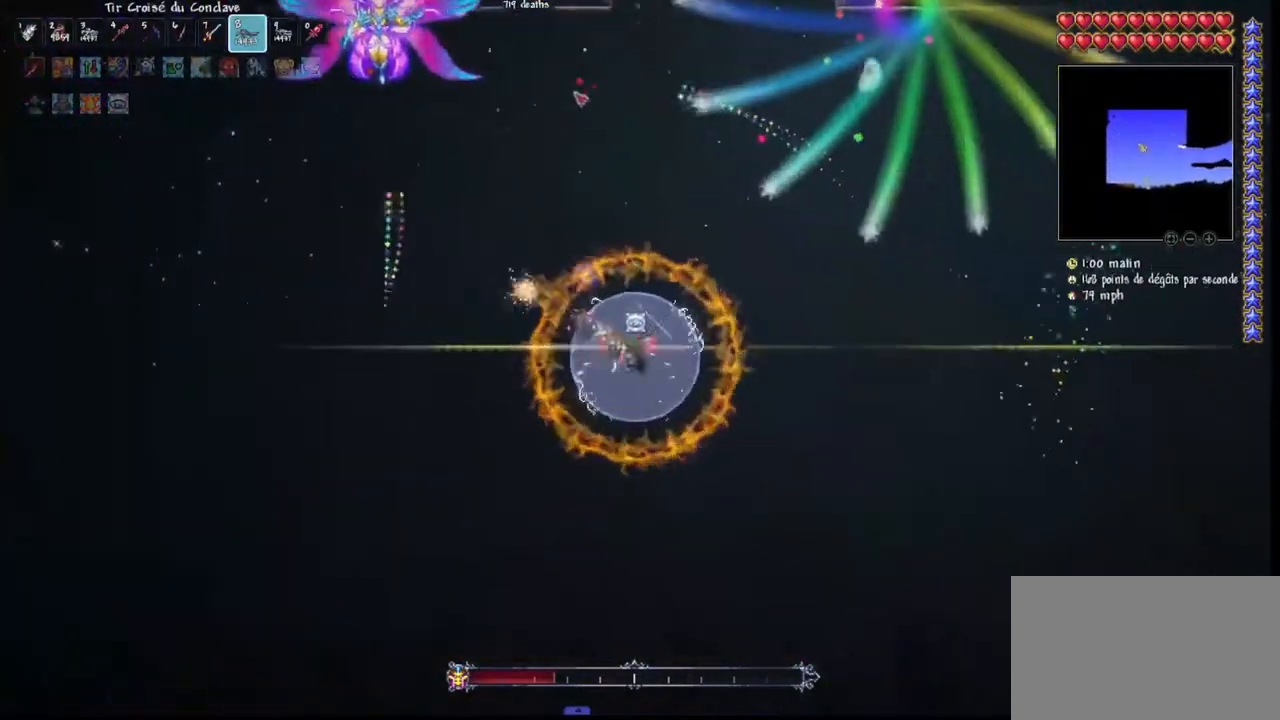
{"keys": ["q"], "mouse": ["left"], "mouse_move": "still", "events": [[233, "q", "down"], [333, "q", "up"], [433, "q", "down"]]}
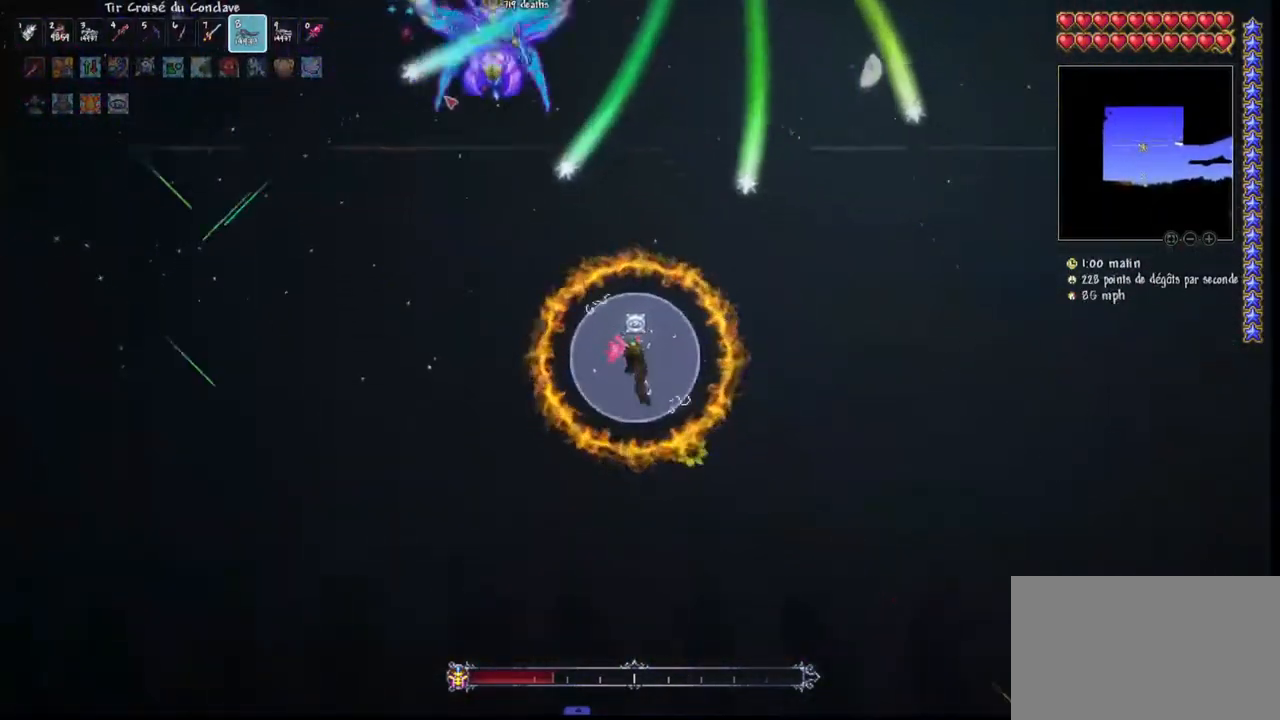
{"keys": [], "mouse": ["left"], "mouse_move": "right", "events": [[33, "q", "up"], [167, "q", "down"], [300, "q", "up"], [400, "q", "down"], [500, "q", "up"]]}
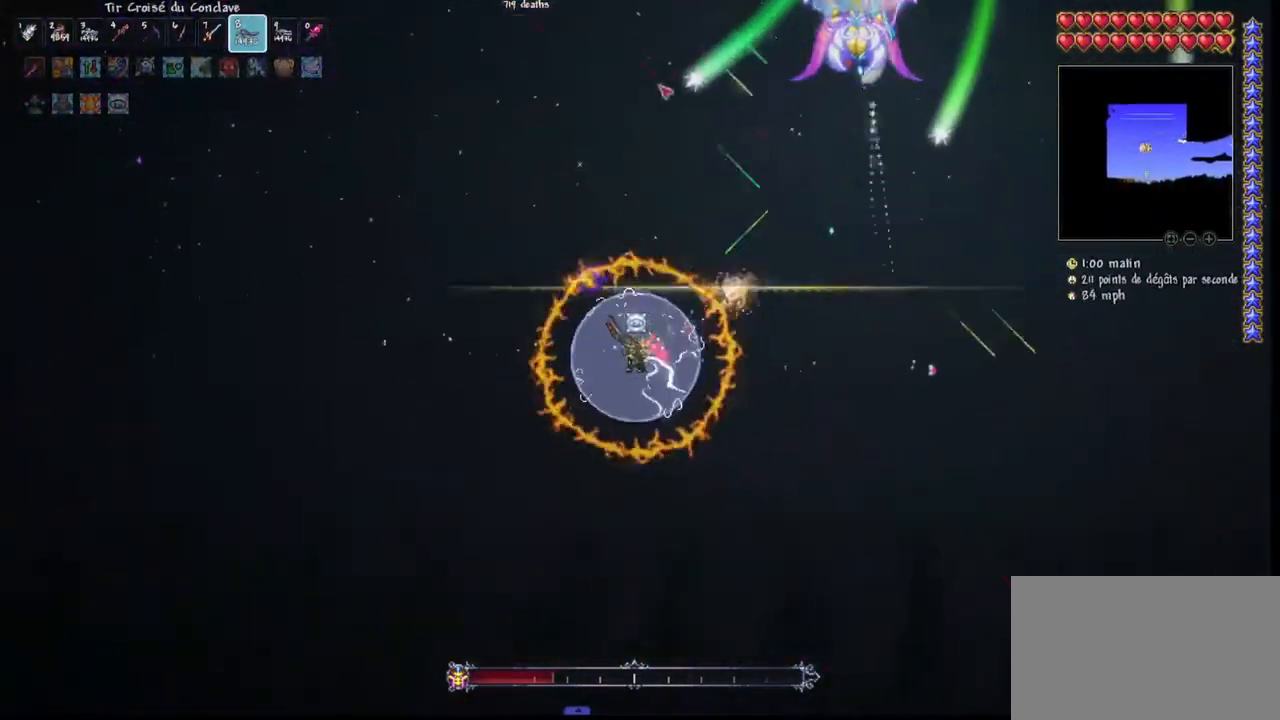
{"keys": ["q", "space"], "mouse": ["left"], "mouse_move": "still", "events": [[133, "q", "down"], [400, "space", "down"]]}
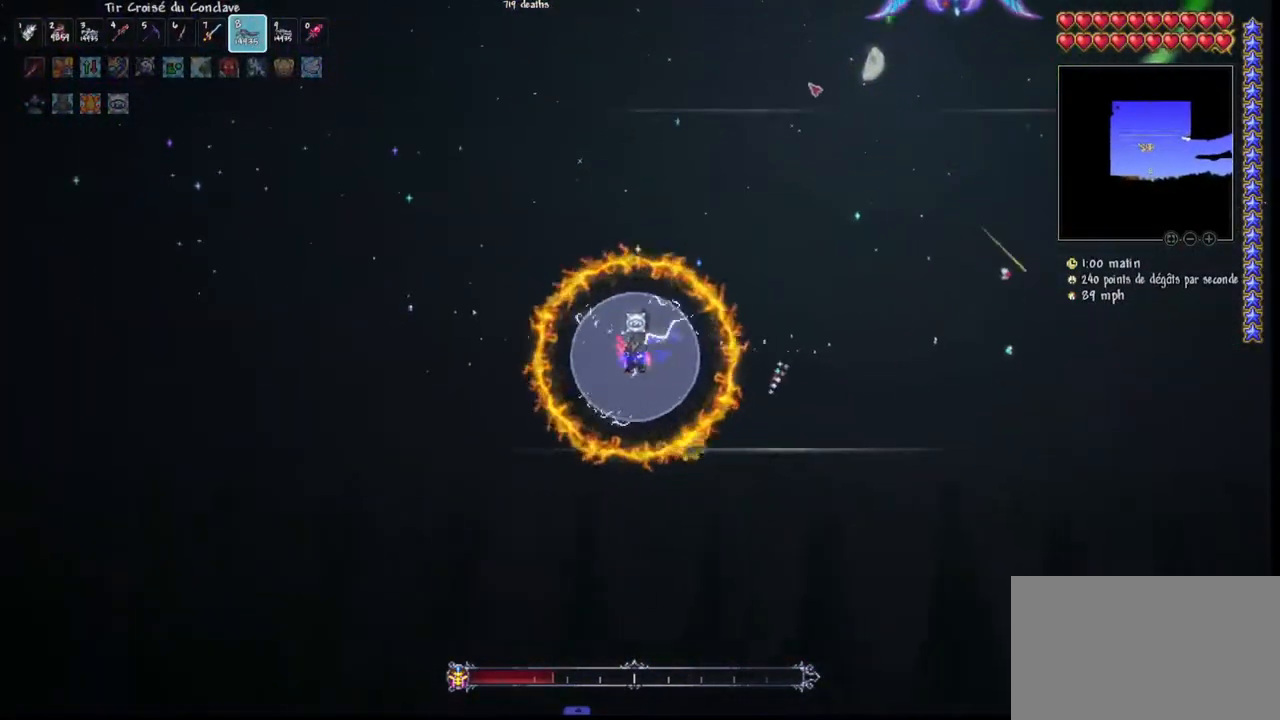
{"keys": [], "mouse": ["left"], "mouse_move": "down-right", "events": [[367, "q", "up"], [433, "space", "up"]]}
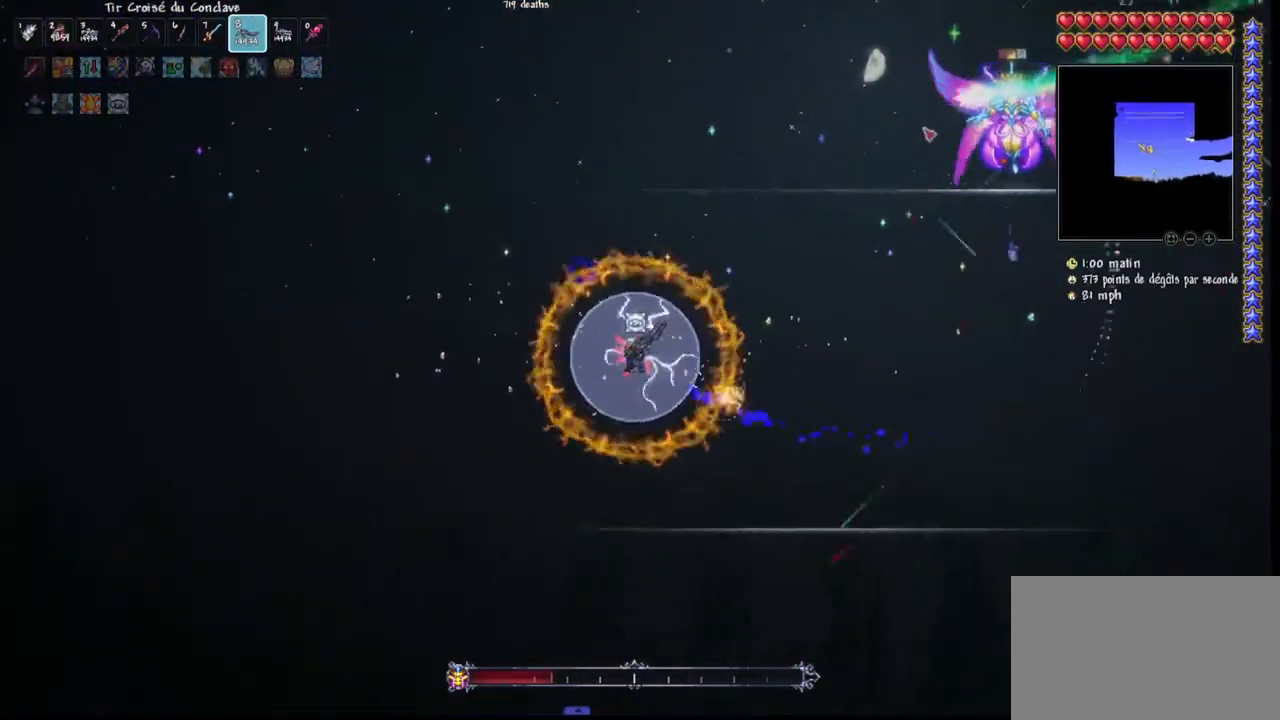
{"keys": ["q", "space"], "mouse": ["left"], "mouse_move": "still", "events": [[33, "q", "down"], [67, "q", "up"], [200, "q", "down"], [333, "space", "down"]]}
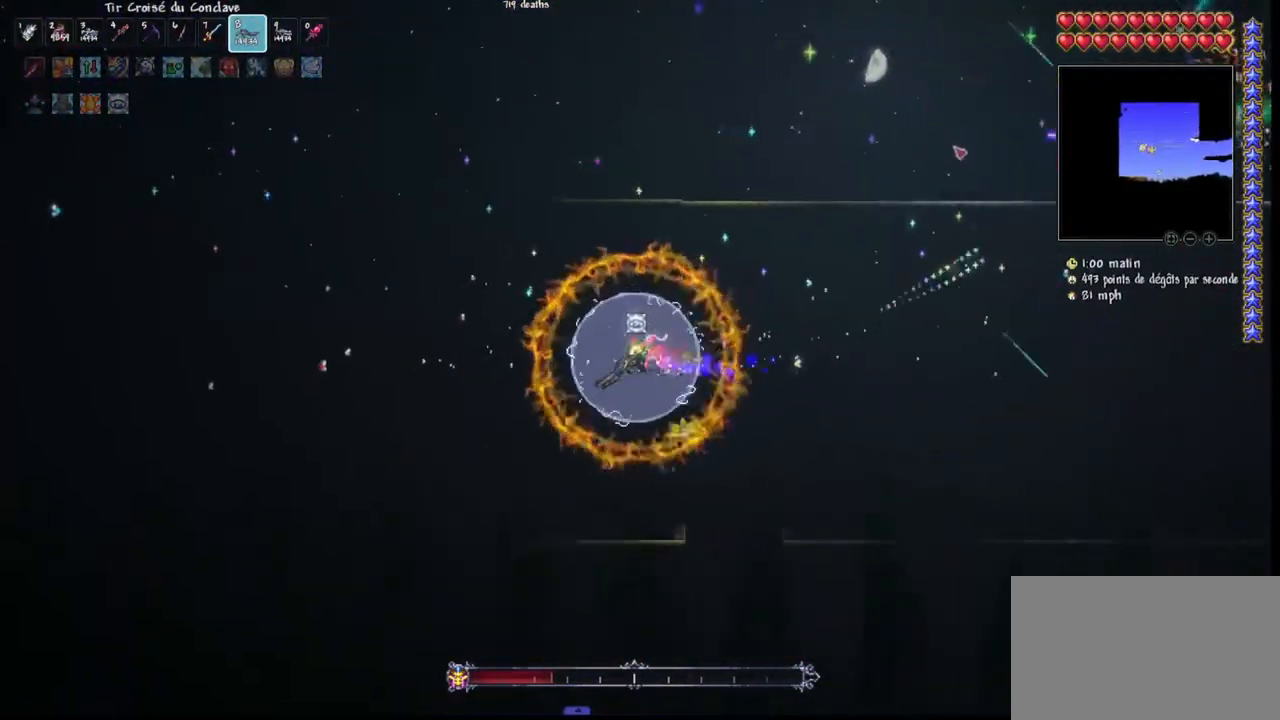
{"keys": ["q", "space"], "mouse": ["left"], "mouse_move": "down", "events": []}
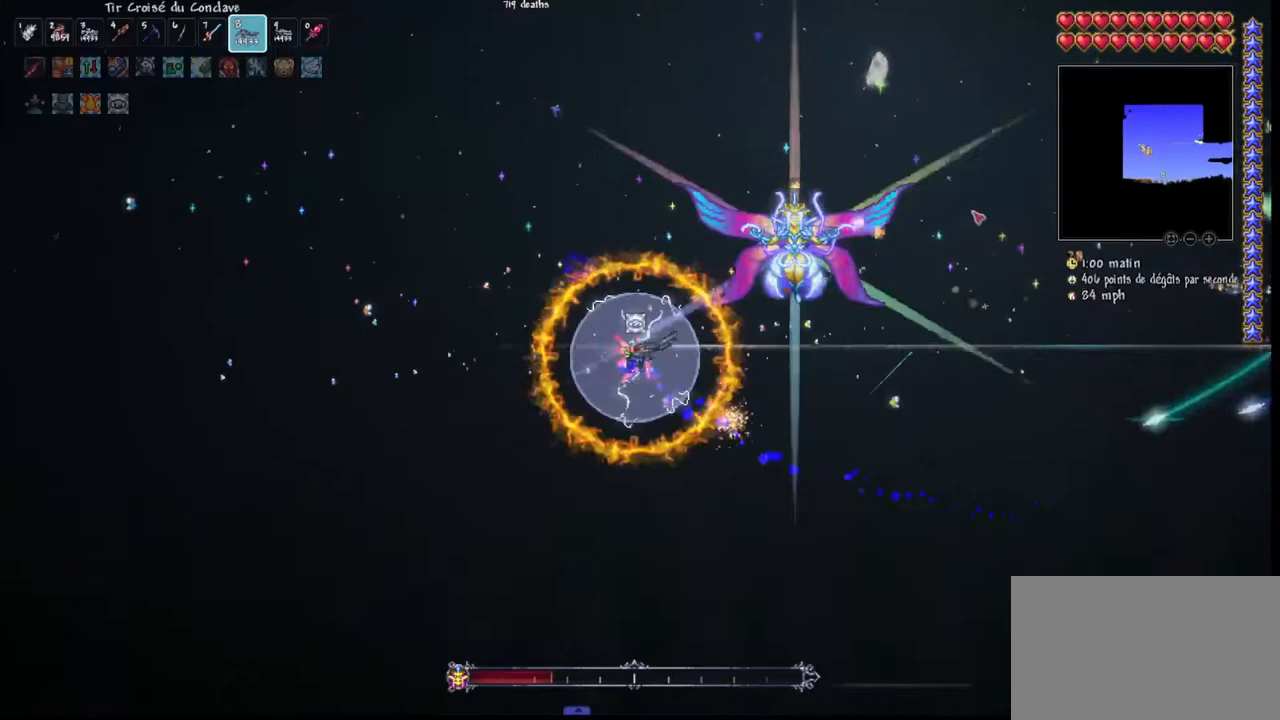
{"keys": ["q", "space"], "mouse": ["left"], "mouse_move": "down-left", "events": []}
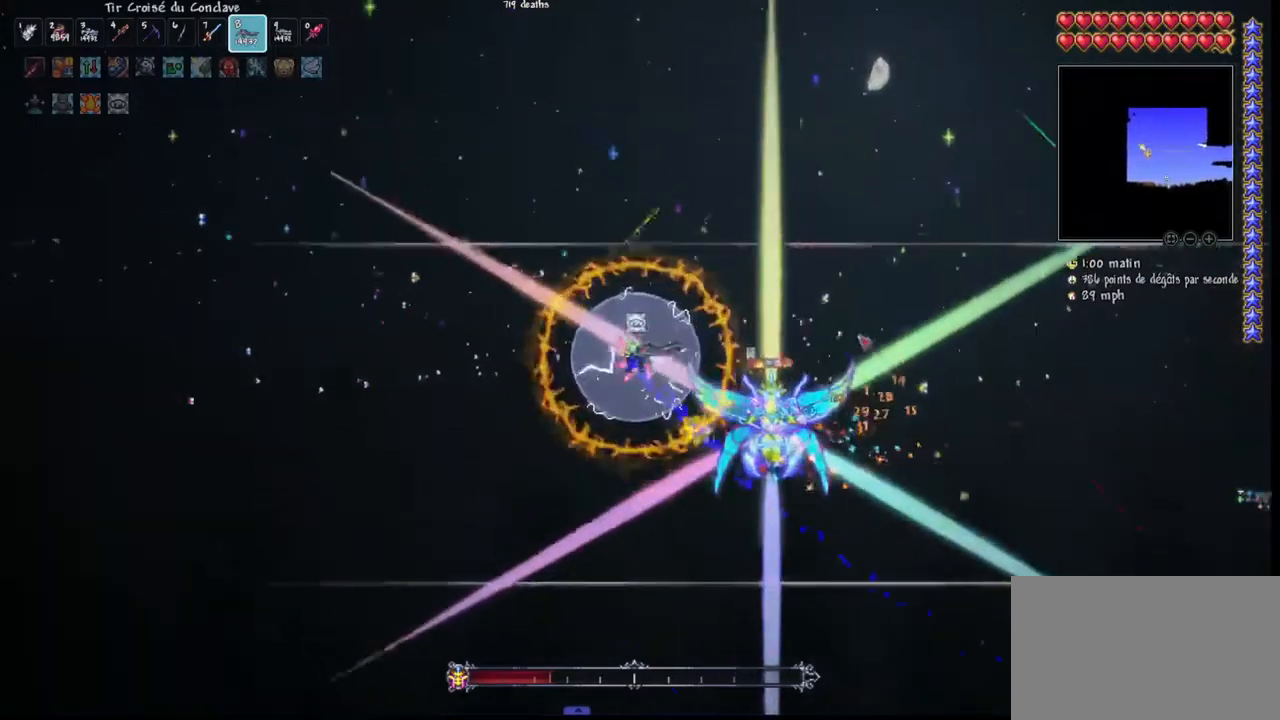
{"keys": [], "mouse": ["left"], "mouse_move": "down", "events": [[100, "d", "down"], [167, "q", "up"], [300, "d", "up"], [433, "space", "up"]]}
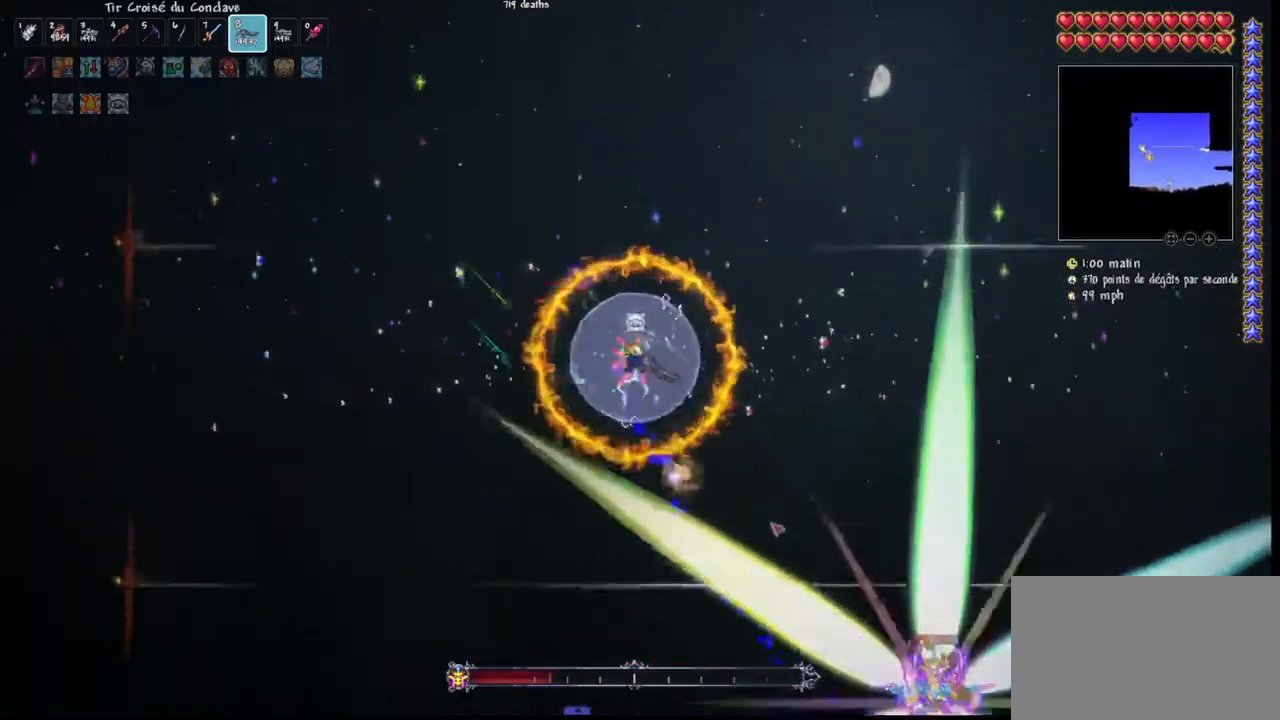
{"keys": ["d"], "mouse": ["left"], "mouse_move": "still", "events": [[167, "d", "down"], [167, "space", "down"], [500, "space", "up"]]}
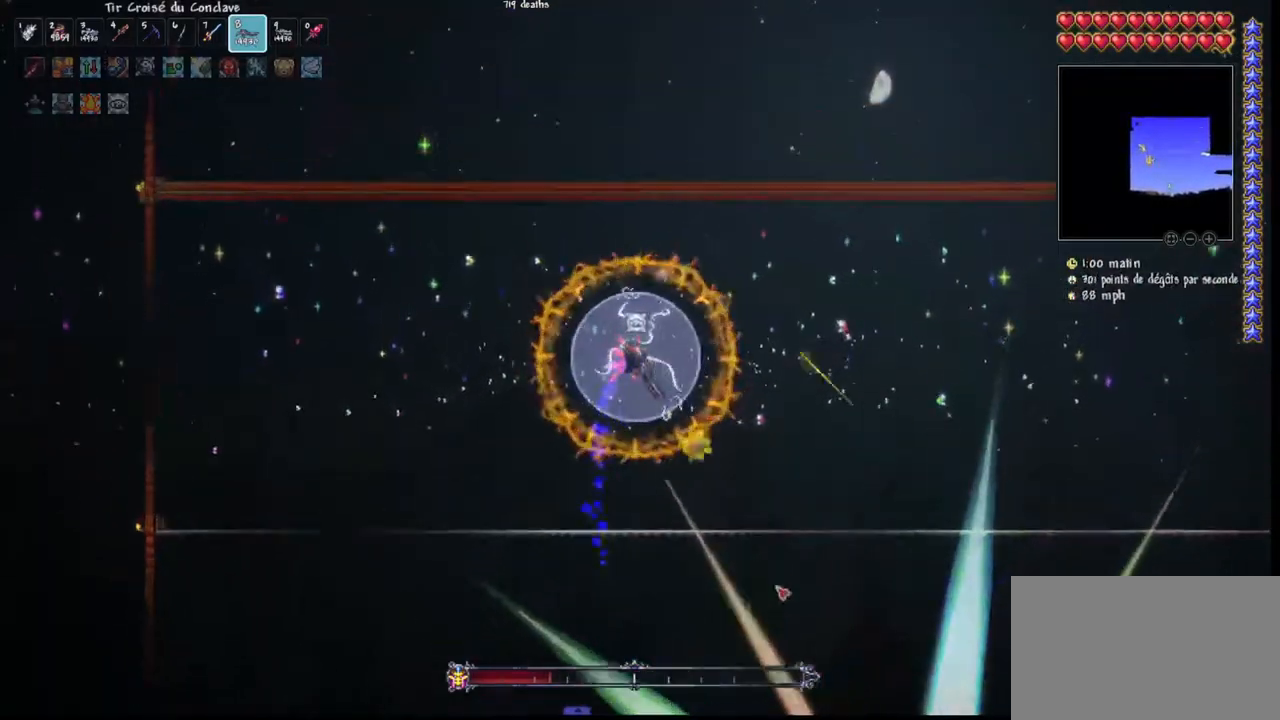
{"keys": [], "mouse": ["left"], "mouse_move": "still", "events": [[67, "d", "up"], [233, "d", "down"], [433, "d", "up"]]}
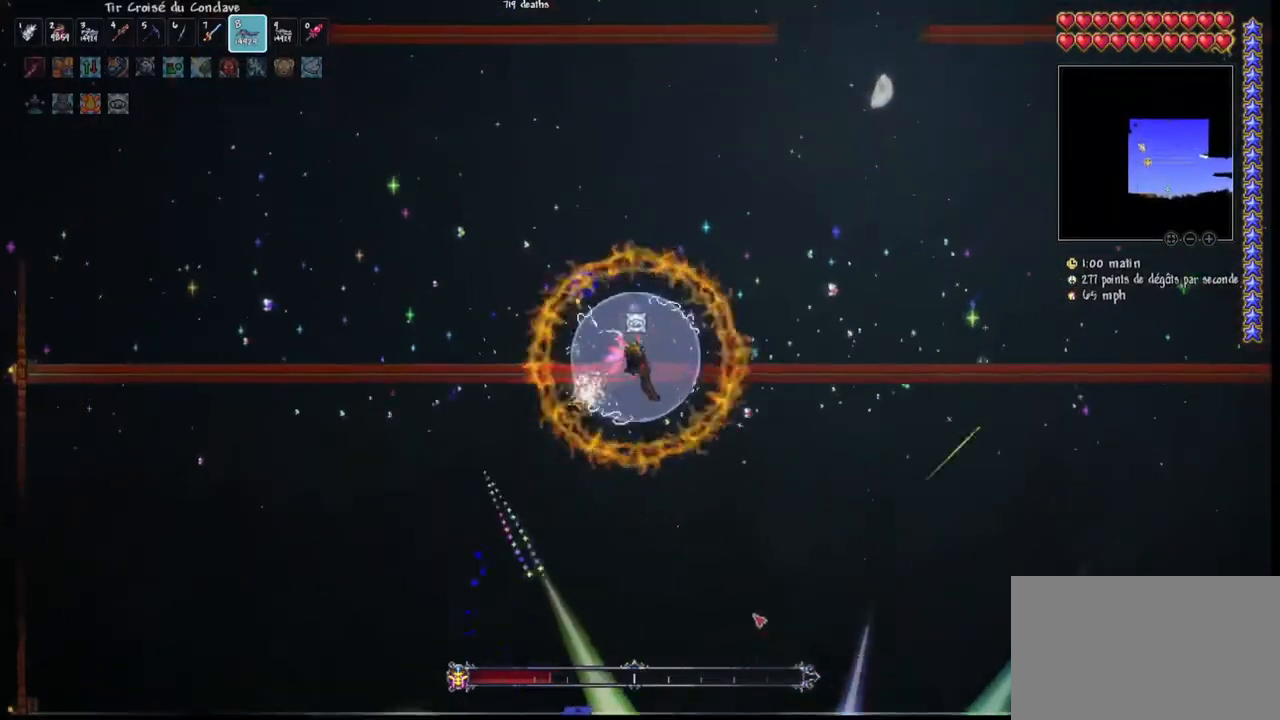
{"keys": [], "mouse": ["left"], "mouse_move": "left", "events": [[167, "space", "down"], [200, "d", "down"], [433, "d", "up"], [433, "space", "up"]]}
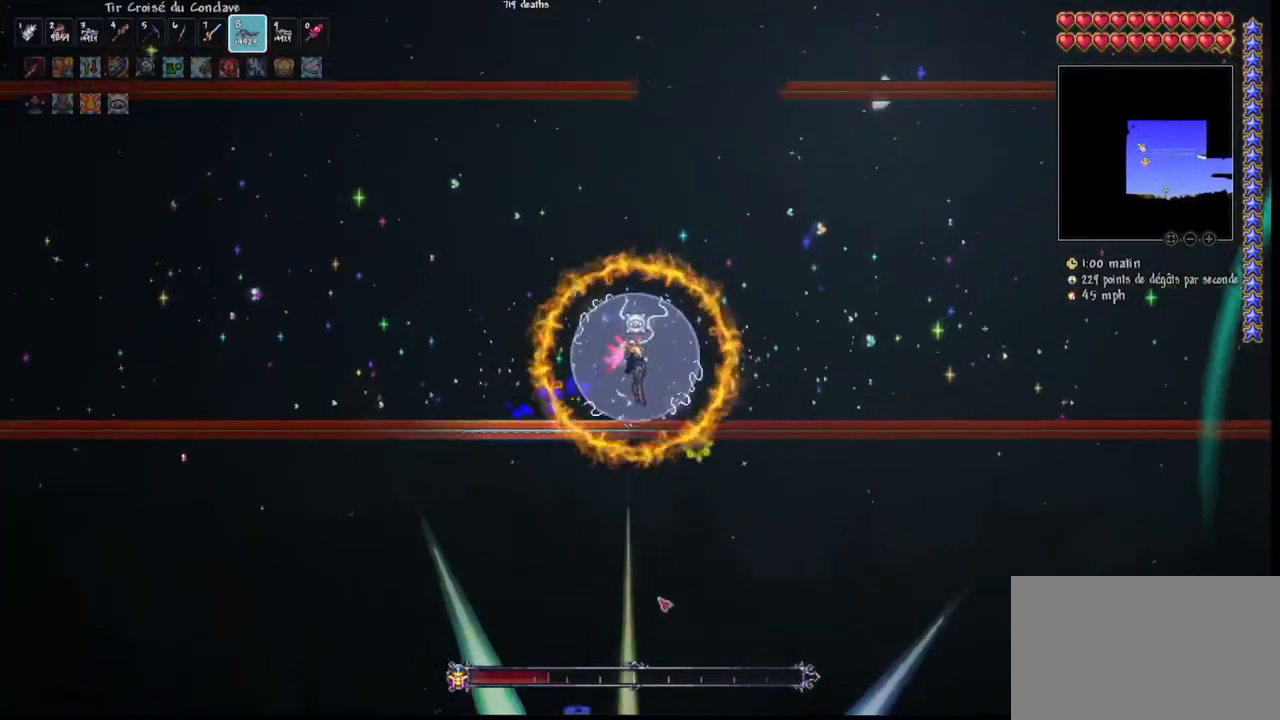
{"keys": ["space"], "mouse": ["left"], "mouse_move": "up-left", "events": [[367, "space", "down"]]}
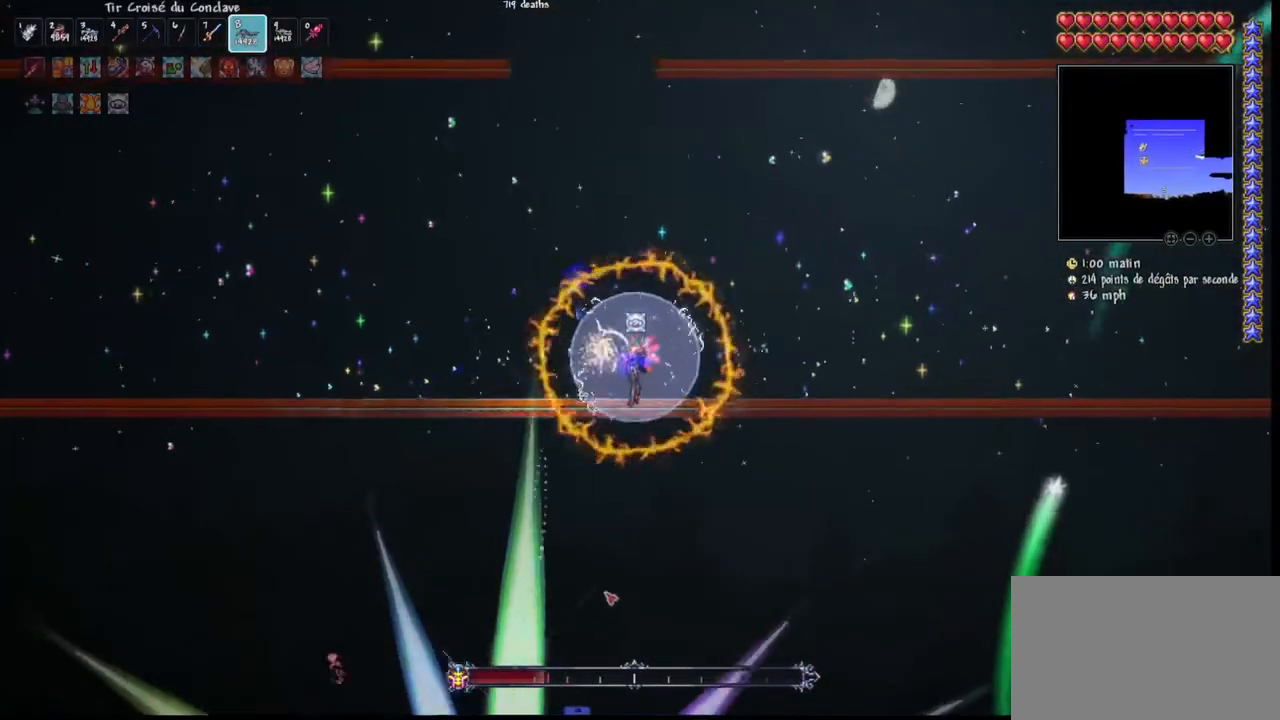
{"keys": [], "mouse": ["left"], "mouse_move": "up-left", "events": [[67, "space", "up"], [100, "d", "down"], [233, "d", "up"]]}
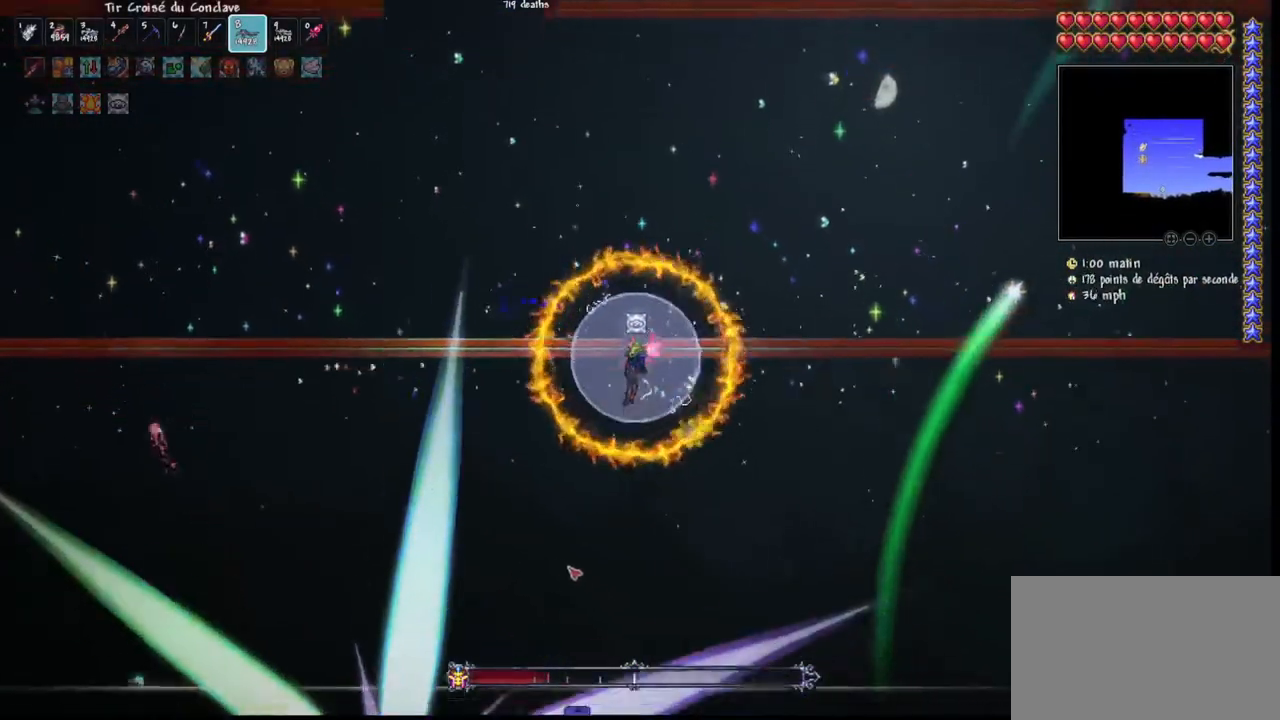
{"keys": ["space"], "mouse": ["left"], "mouse_move": "left", "events": [[33, "space", "down"], [200, "space", "up"], [300, "q", "down"], [400, "space", "down"], [433, "q", "up"]]}
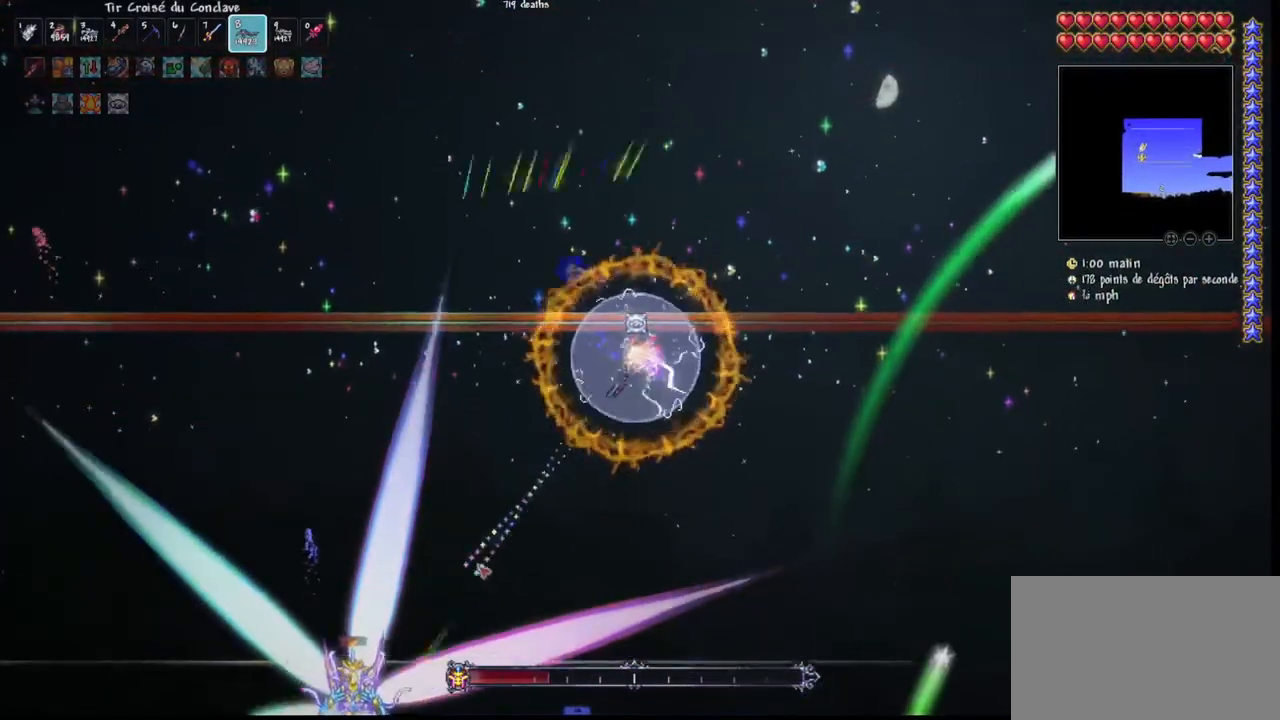
{"keys": ["space"], "mouse": ["left"], "mouse_move": "up-left", "events": [[33, "space", "up"], [267, "d", "down"], [400, "space", "down"], [467, "d", "up"]]}
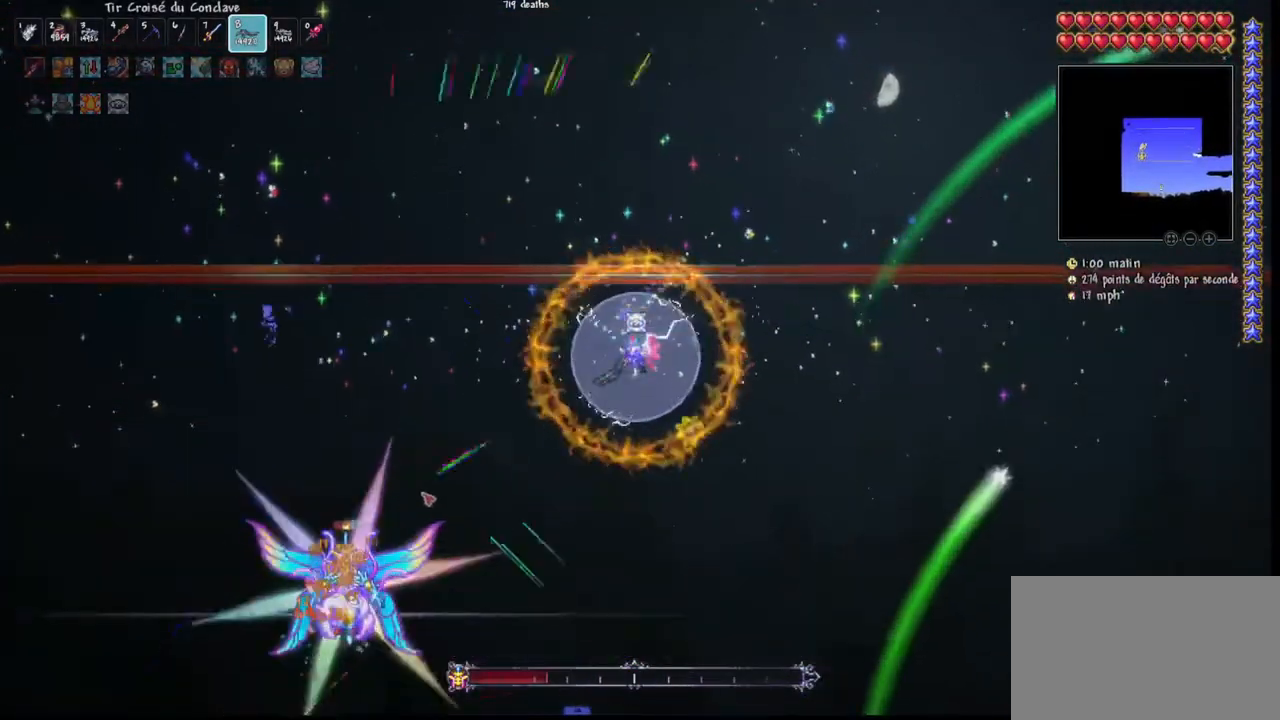
{"keys": [], "mouse": ["left"], "mouse_move": "up-right", "events": [[100, "space", "up"]]}
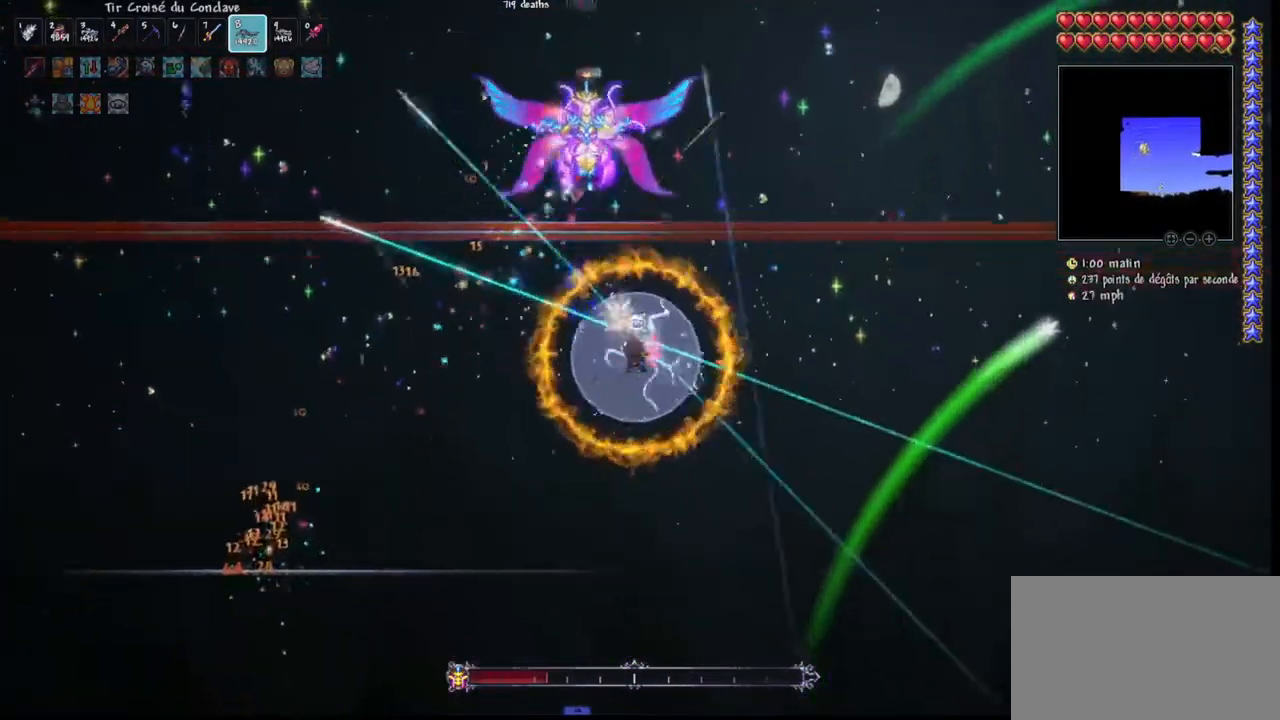
{"keys": ["q"], "mouse": ["left"], "mouse_move": "still", "events": [[300, "q", "down"]]}
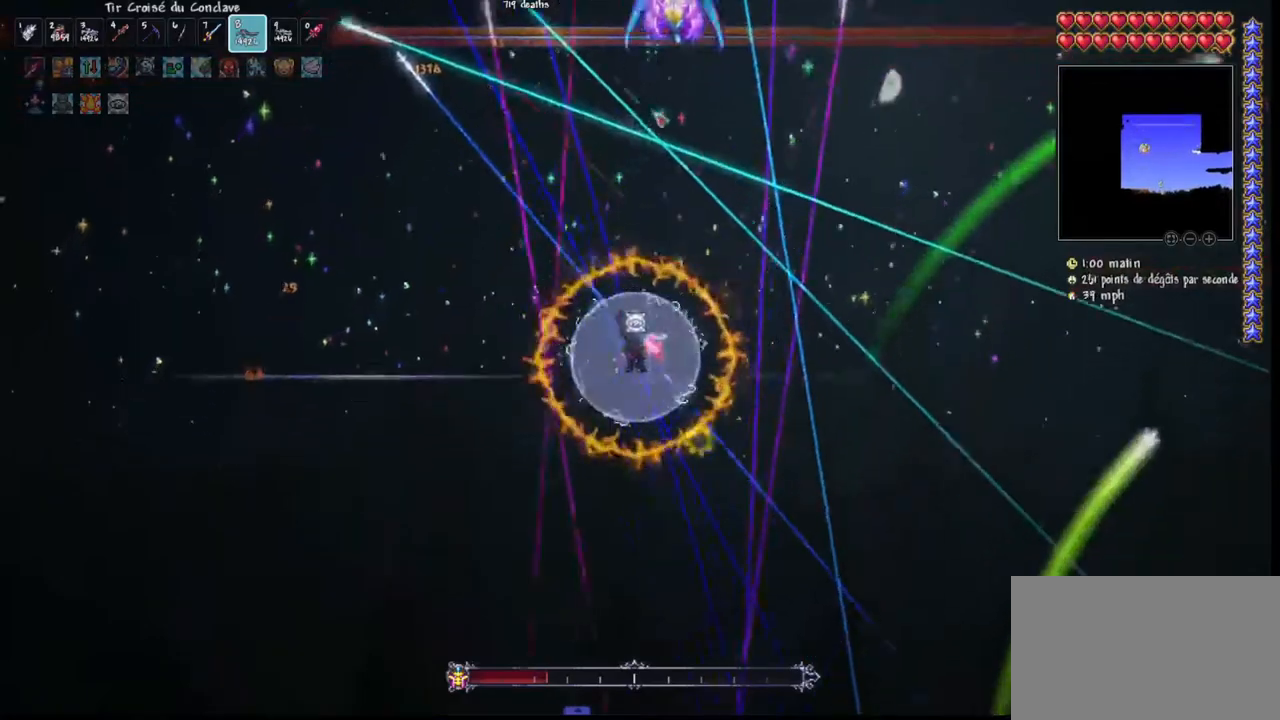
{"keys": ["q", "space"], "mouse": ["left"], "mouse_move": "down-right", "events": [[333, "space", "down"]]}
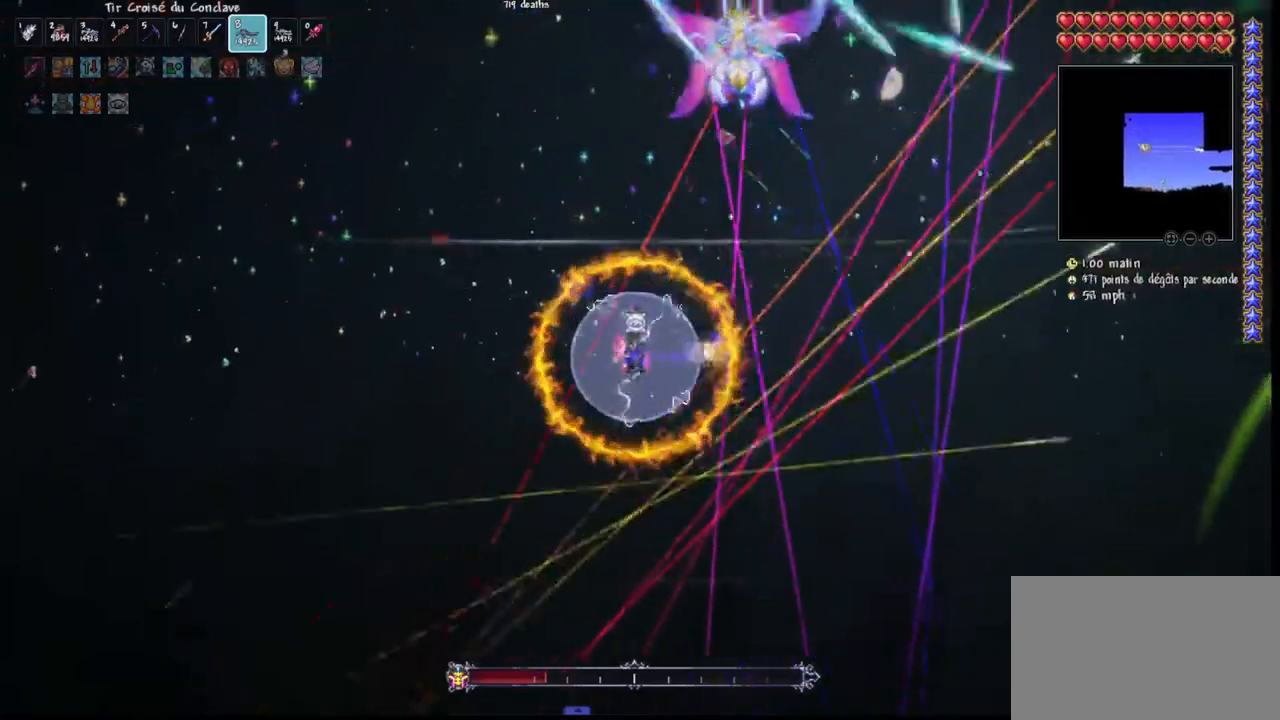
{"keys": ["q", "space"], "mouse": ["left"], "mouse_move": "still", "events": []}
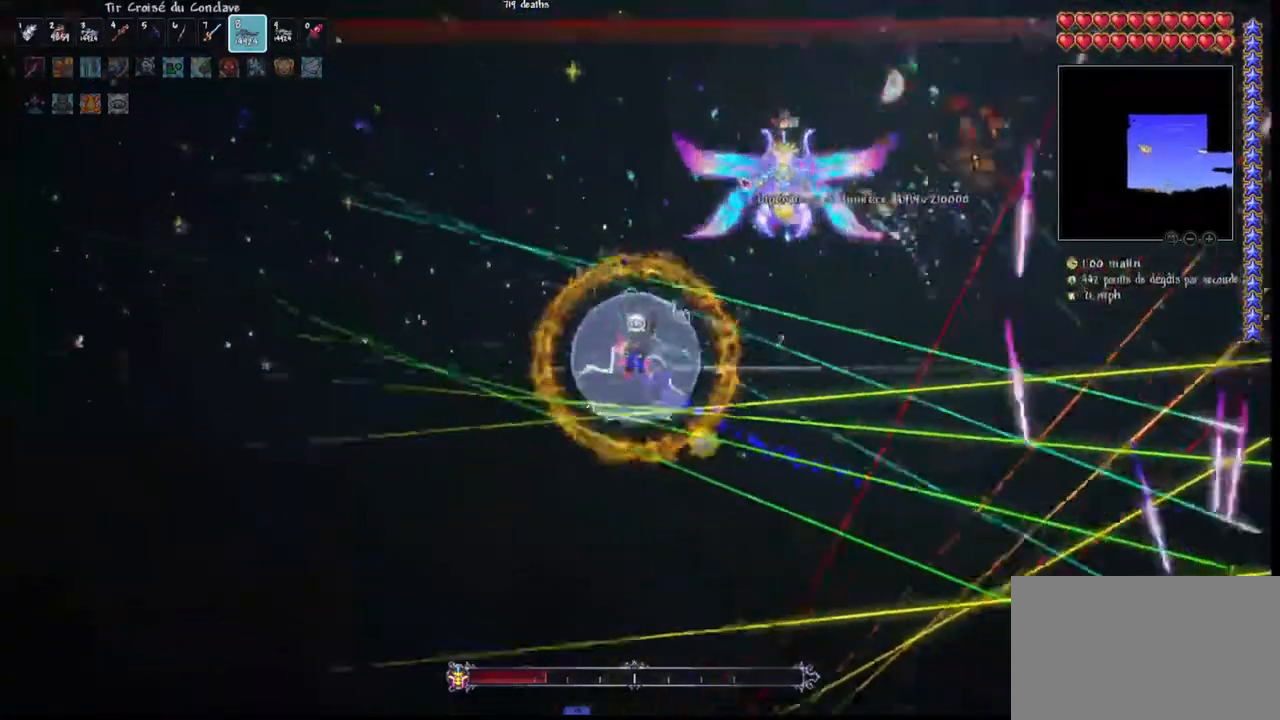
{"keys": ["q", "space"], "mouse": ["left"], "mouse_move": "down", "events": []}
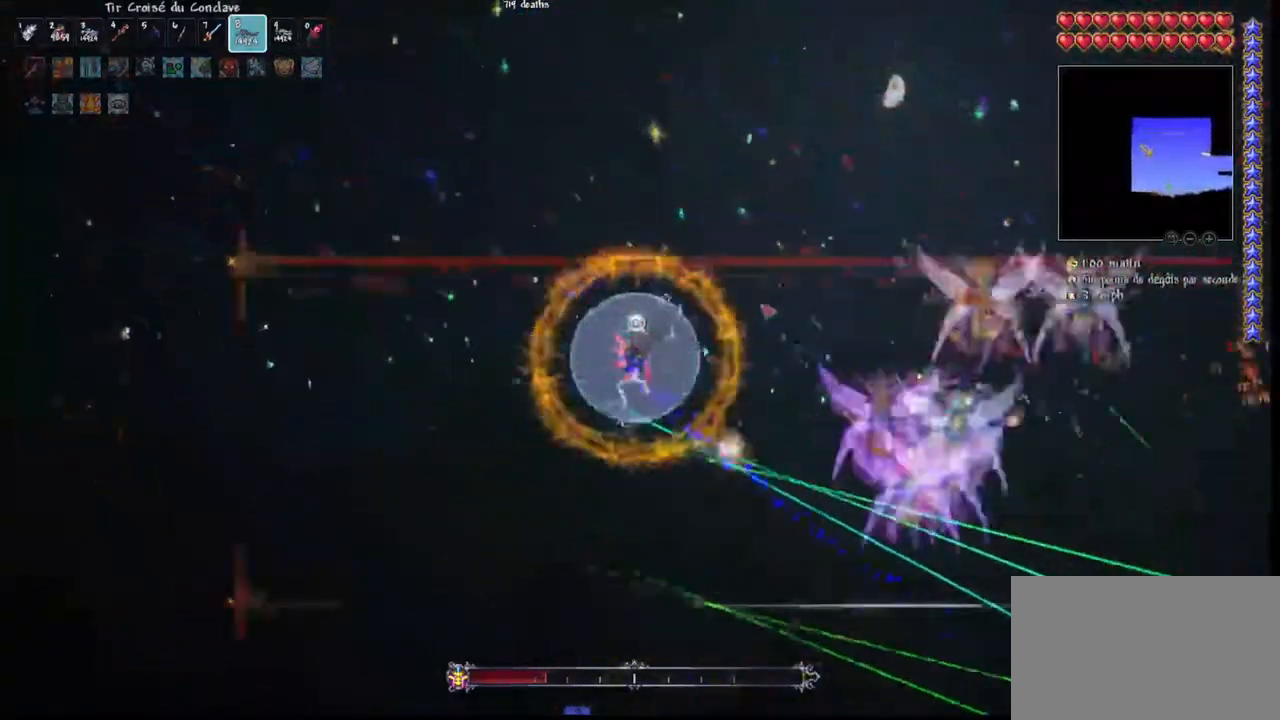
{"keys": ["d"], "mouse": ["left"], "mouse_move": "down-left", "events": [[167, "d", "down"], [233, "q", "up"], [267, "d", "up"], [333, "space", "up"], [367, "d", "down"], [467, "d", "up"], [500, "d", "down"]]}
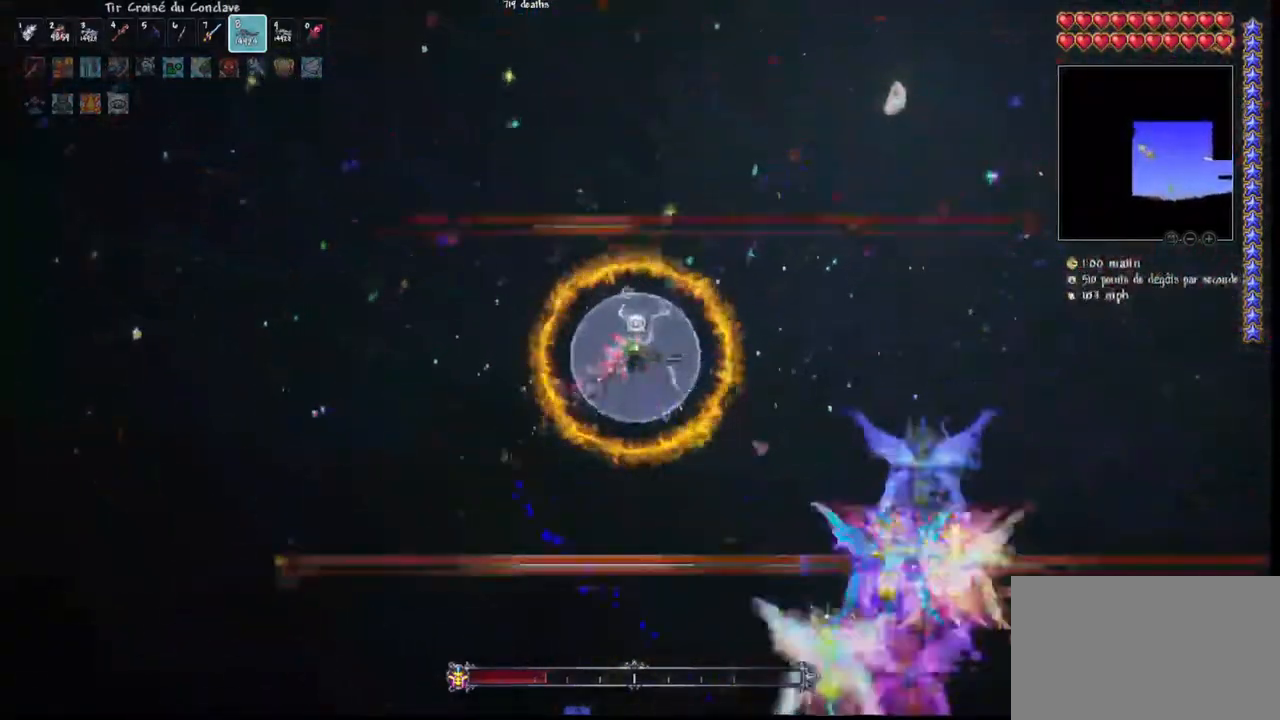
{"keys": ["d"], "mouse": ["left"], "mouse_move": "up-left", "events": []}